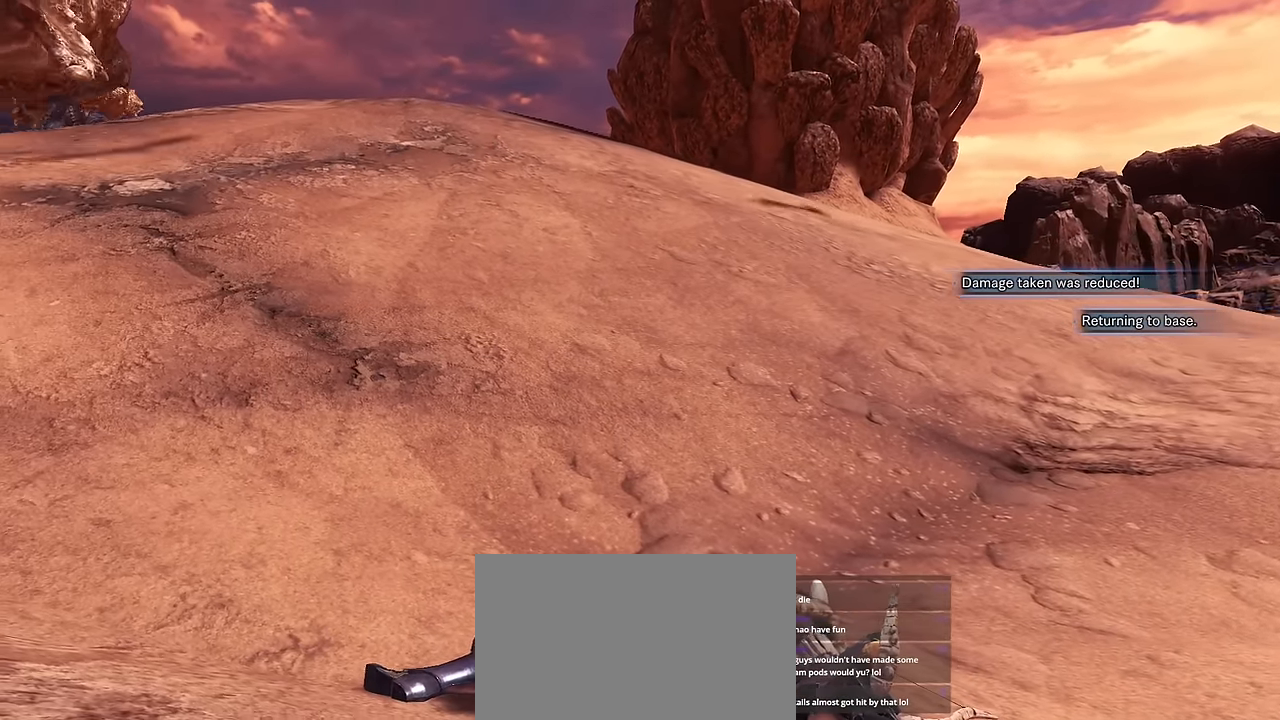
Gameplay with keyboard and mouse; each line is a JSON object with the keys and mouse buttons held at the frame after it. "events" lists presses ("down") and releases ("up") of "1", "2", "3", "4", "5", "a", "alt", "c", "caps_lock", "ctrl", "d", "e", "f", "g", "q", "r", "s", "shift", "space", "t", "tab", "v", "w", "x", "z", "mouse_left", "mouse_wheel" and "mouse_right" between this image and that frame as [ms after this image, input, new state], when the widget could be followed in between. "mouse_left", "mouse_wheel", "mouse_right" = the "left", "wheel", "right" buttons of the "mouse" list. No other keys are recorded. "wheel" means that the mouse wheel is clicked or scrolled. Not read: mouse_move.
{"keys": ["v"], "mouse": [], "events": [[467, "v", "down"]]}
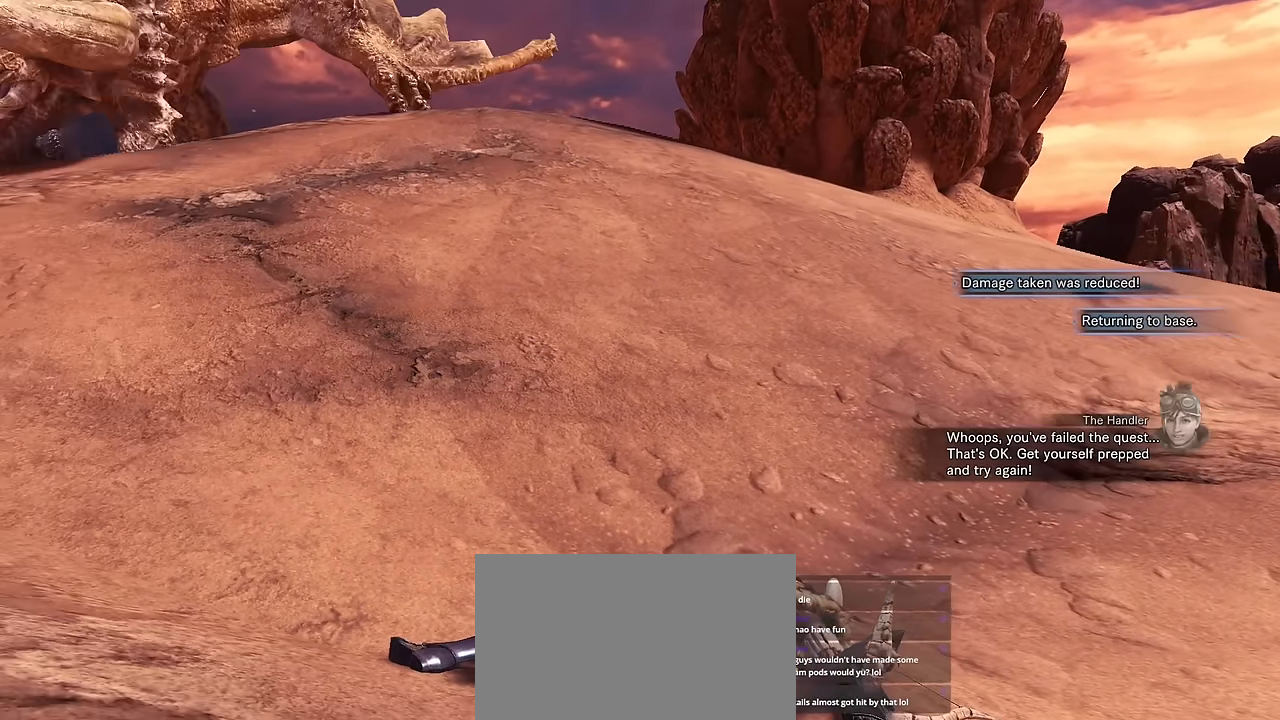
{"keys": ["v"], "mouse": [], "events": []}
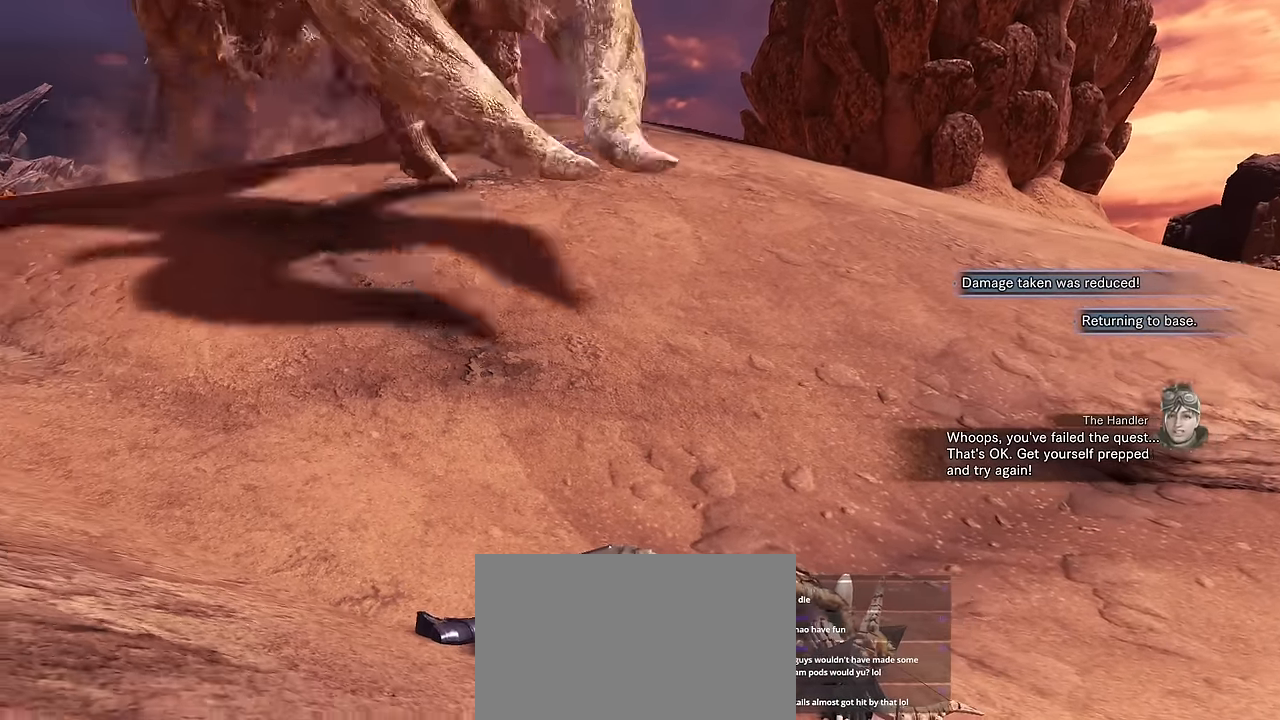
{"keys": ["v"], "mouse": [], "events": []}
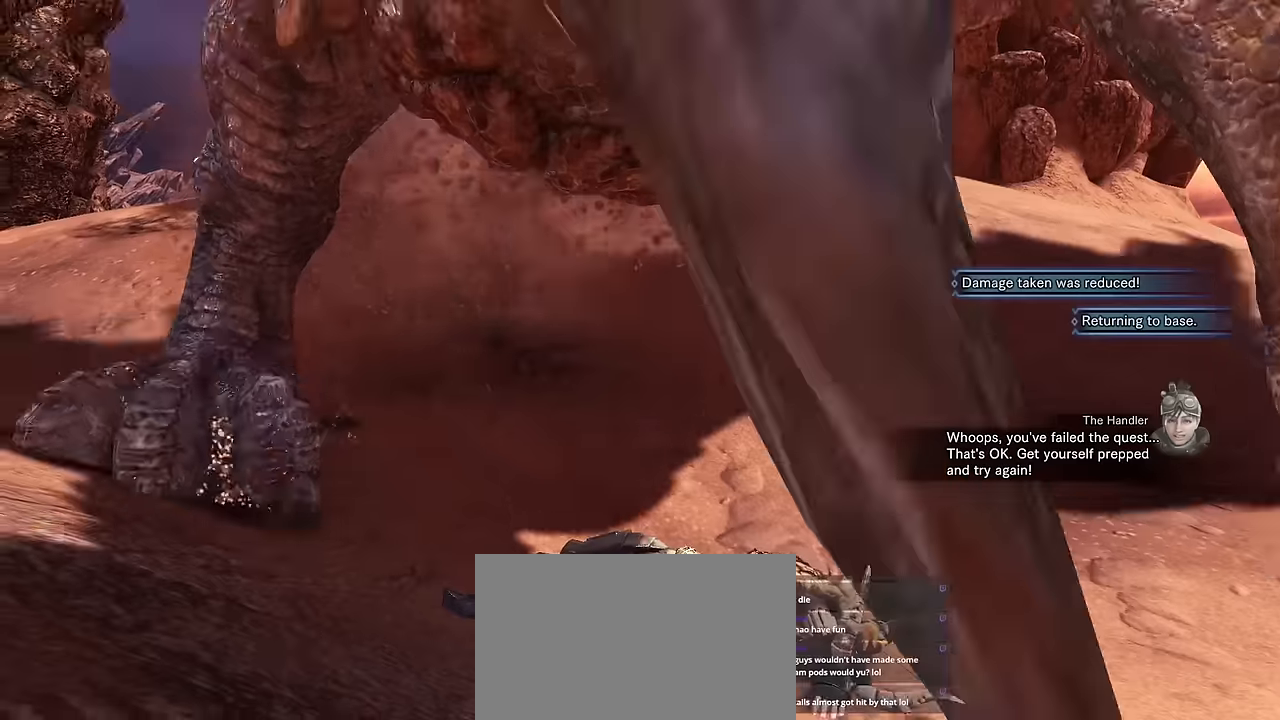
{"keys": [], "mouse": [], "events": [[317, "v", "up"]]}
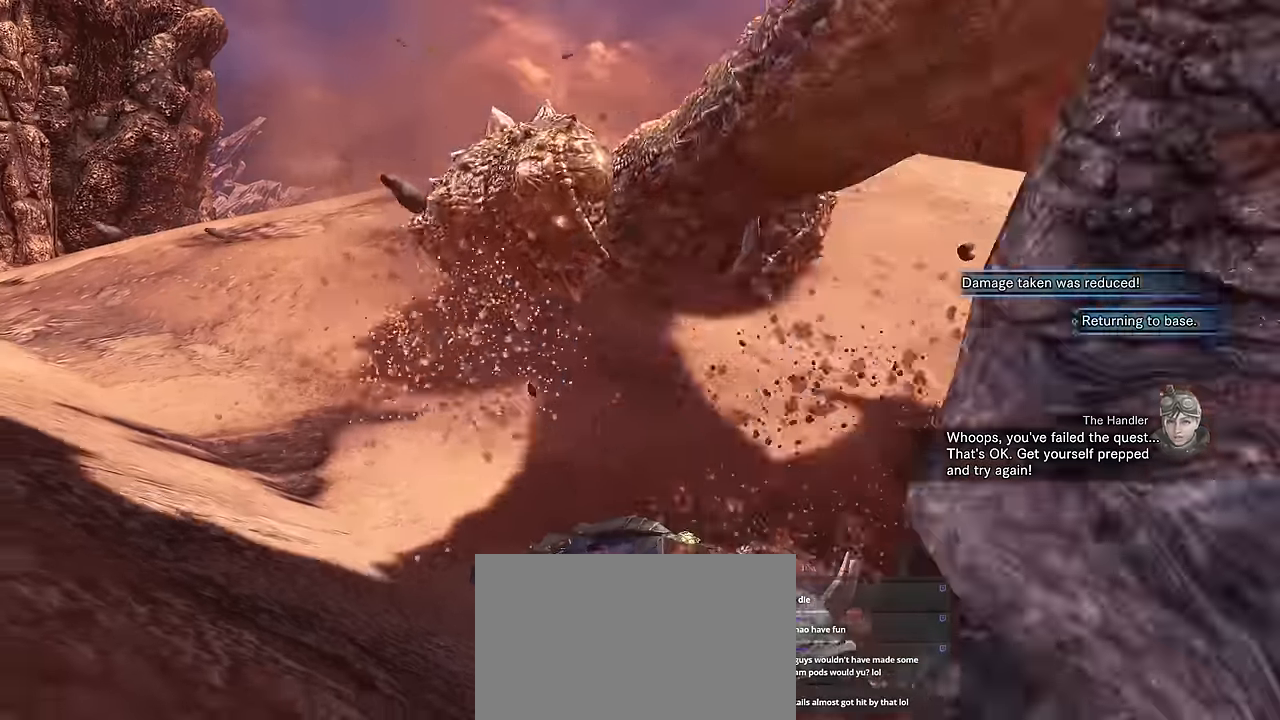
{"keys": [], "mouse": [], "events": []}
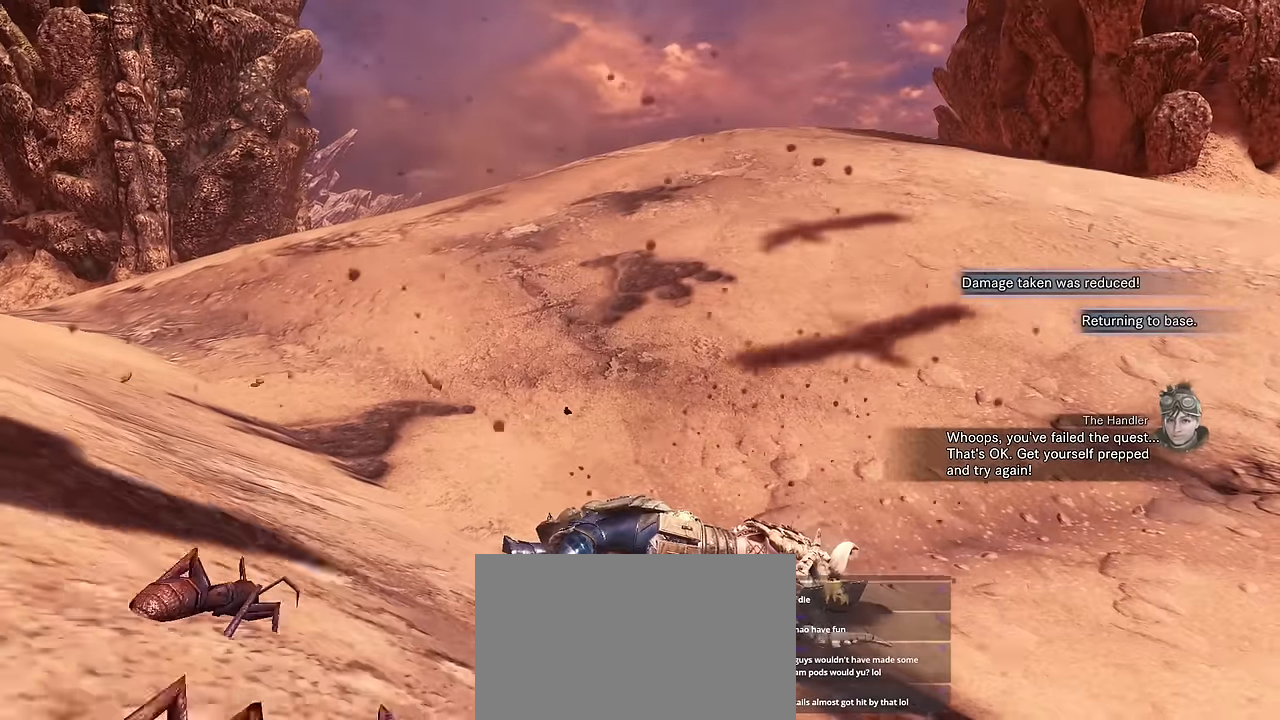
{"keys": [], "mouse": [], "events": []}
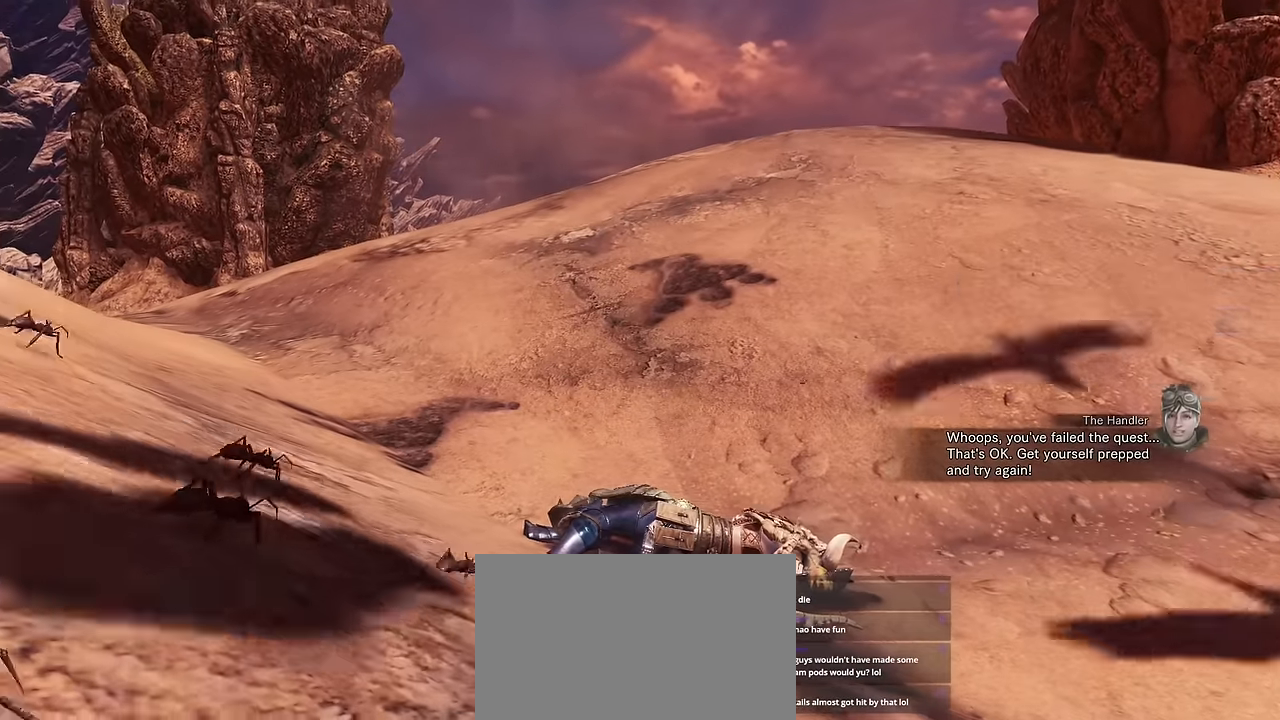
{"keys": [], "mouse": [], "events": []}
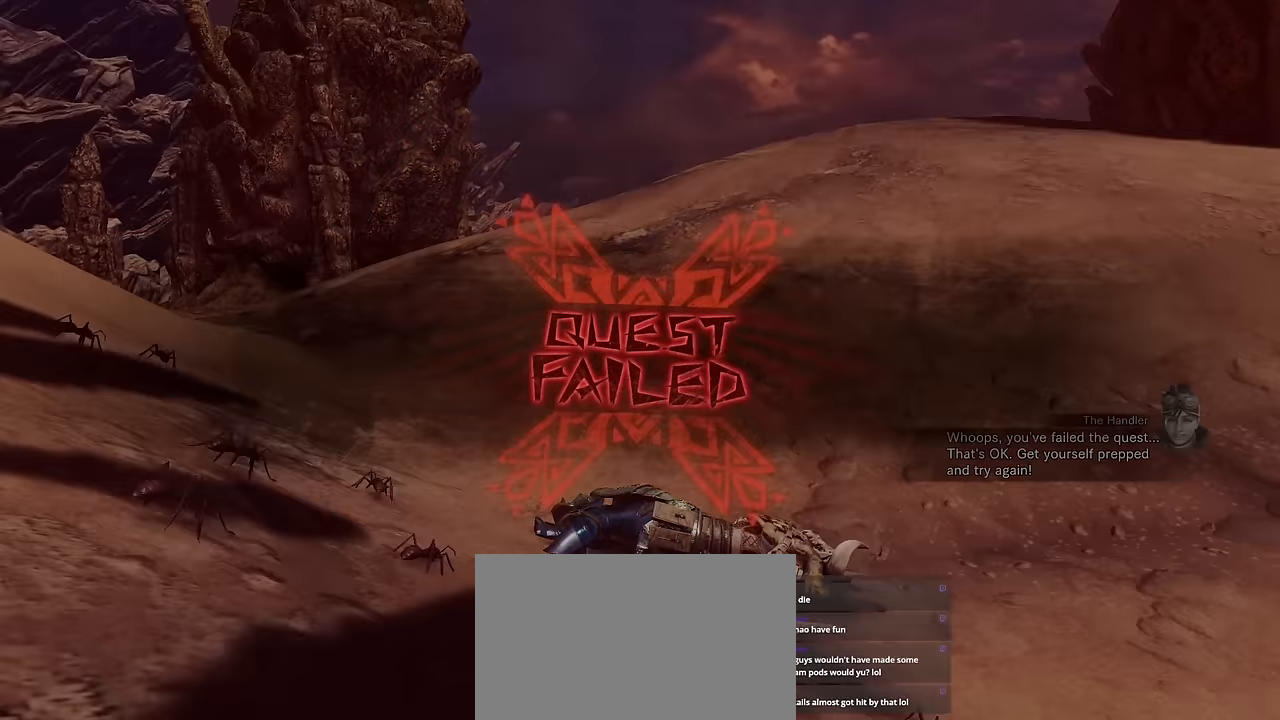
{"keys": [], "mouse": [], "events": []}
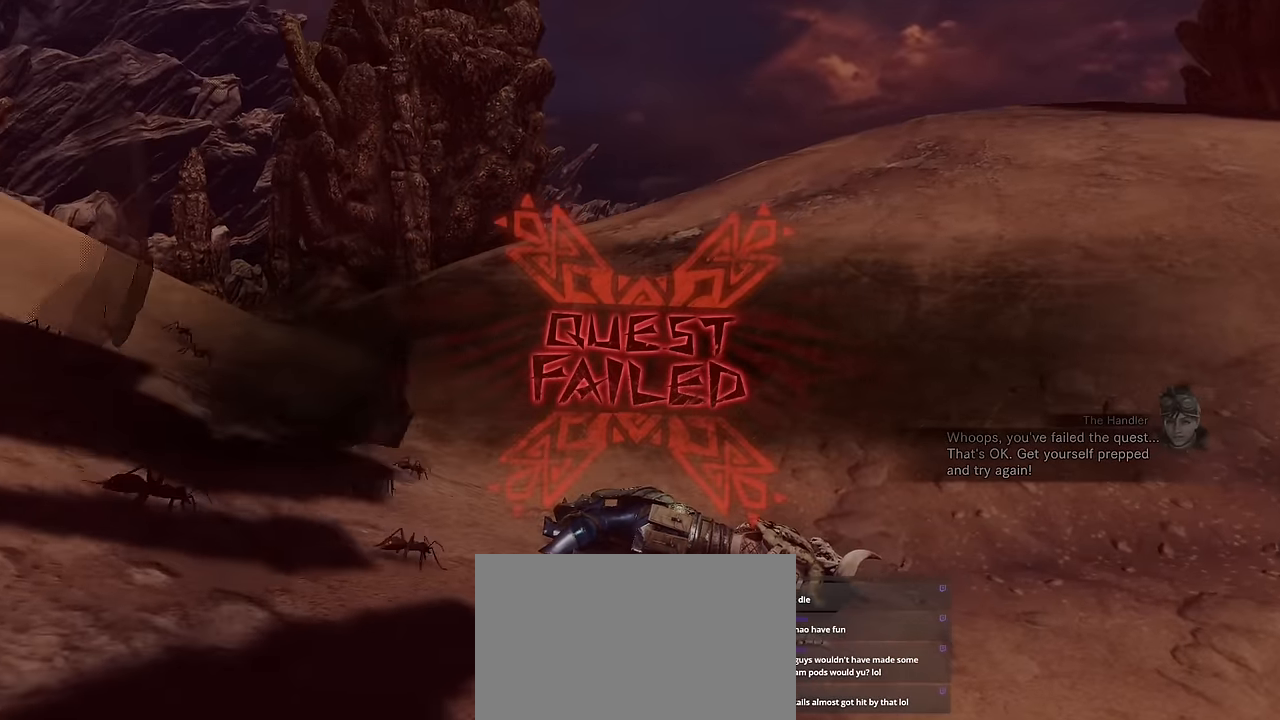
{"keys": [], "mouse": [], "events": []}
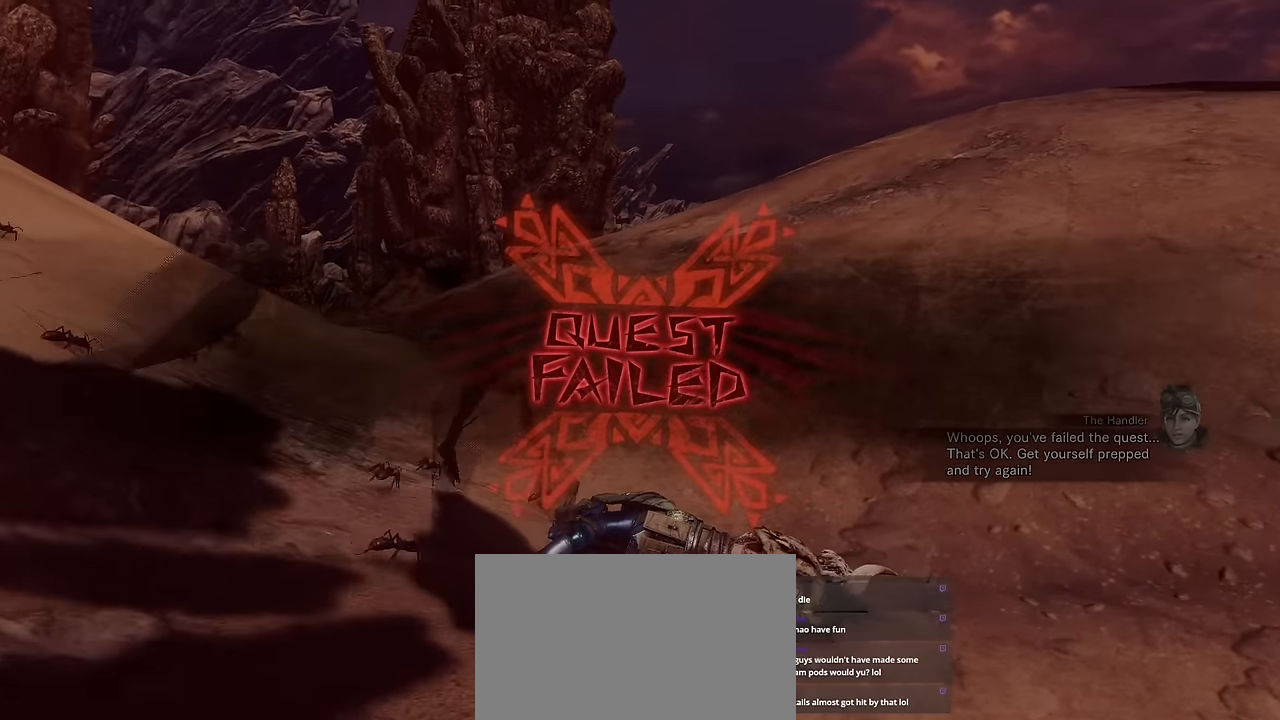
{"keys": [], "mouse": [], "events": []}
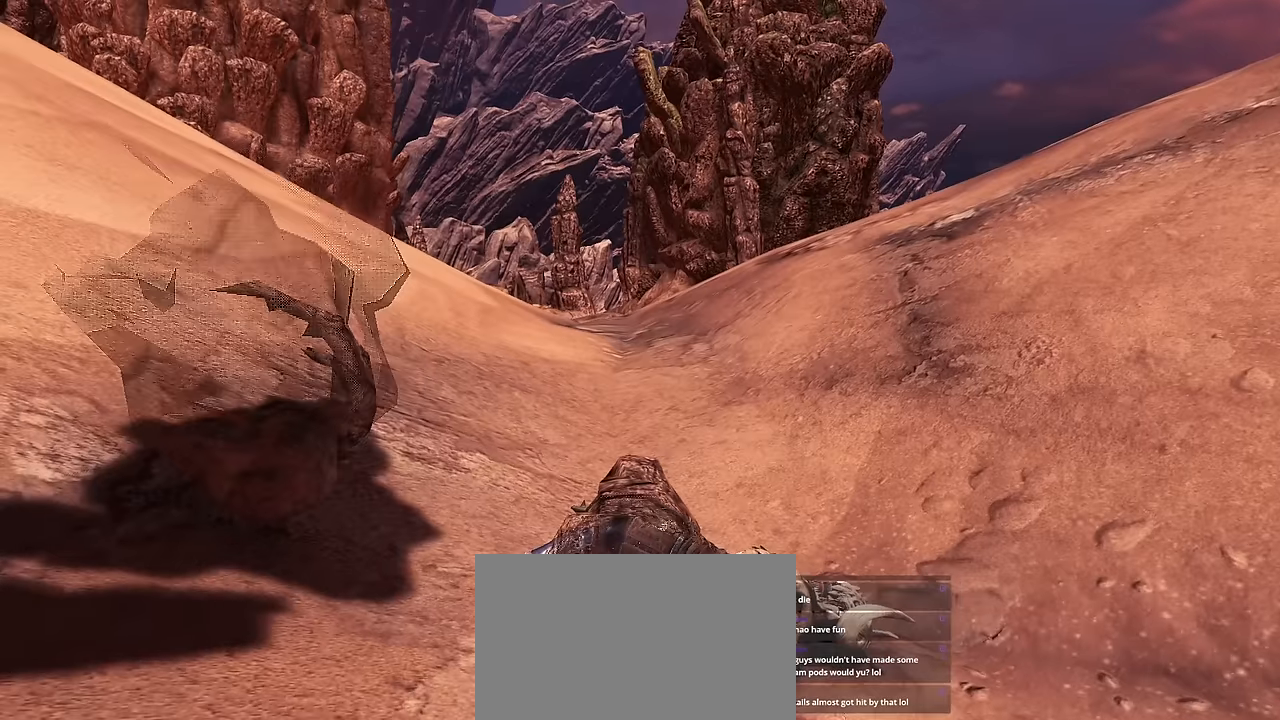
{"keys": [], "mouse": [], "events": []}
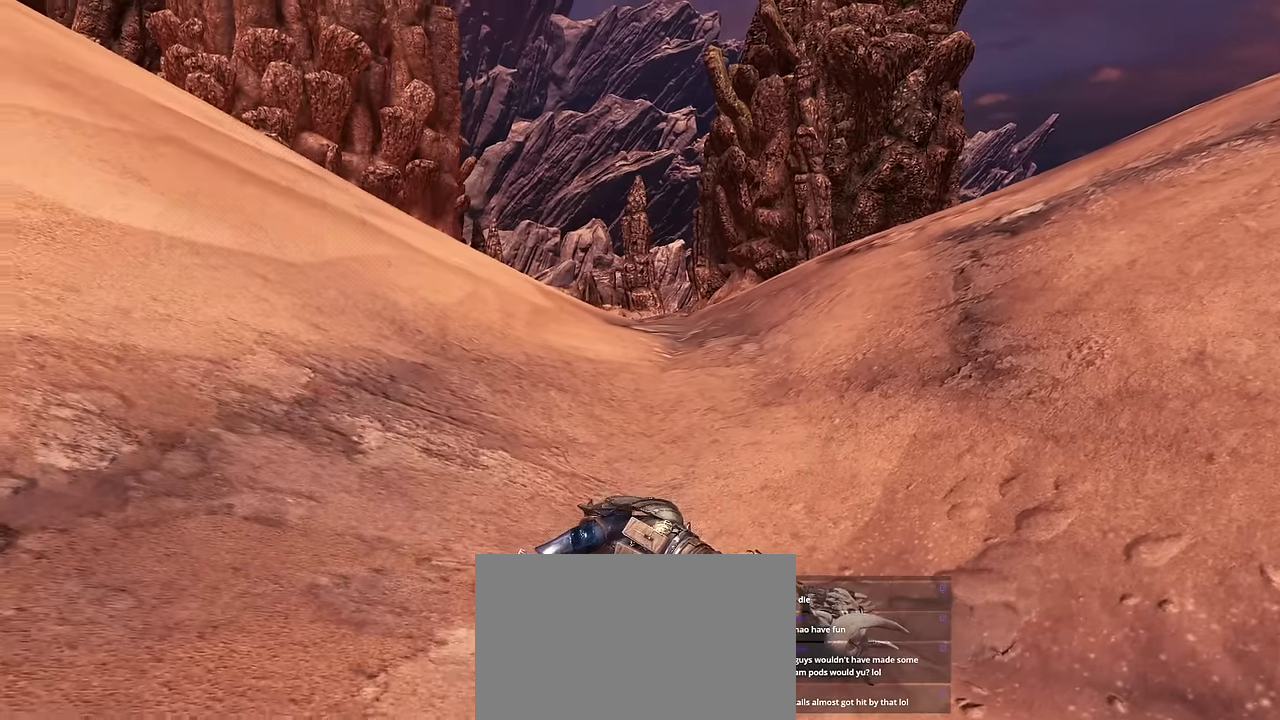
{"keys": [], "mouse": [], "events": []}
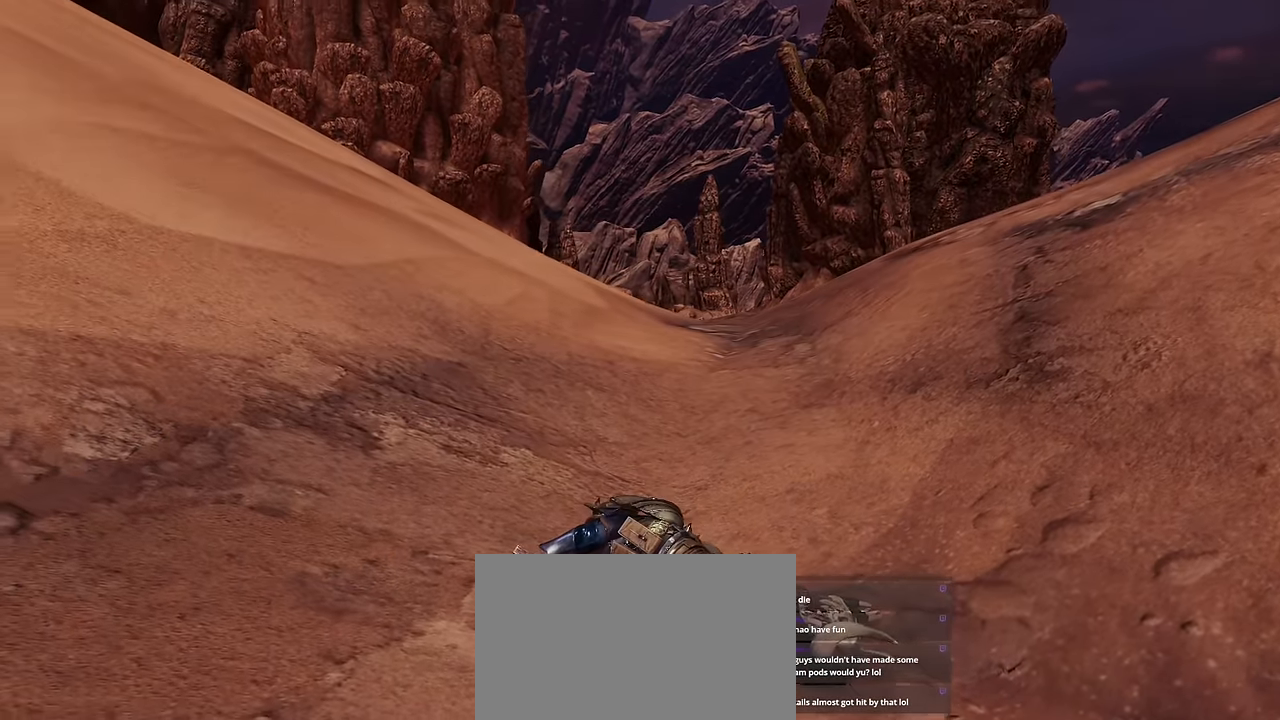
{"keys": ["v"], "mouse": [], "events": [[284, "v", "down"]]}
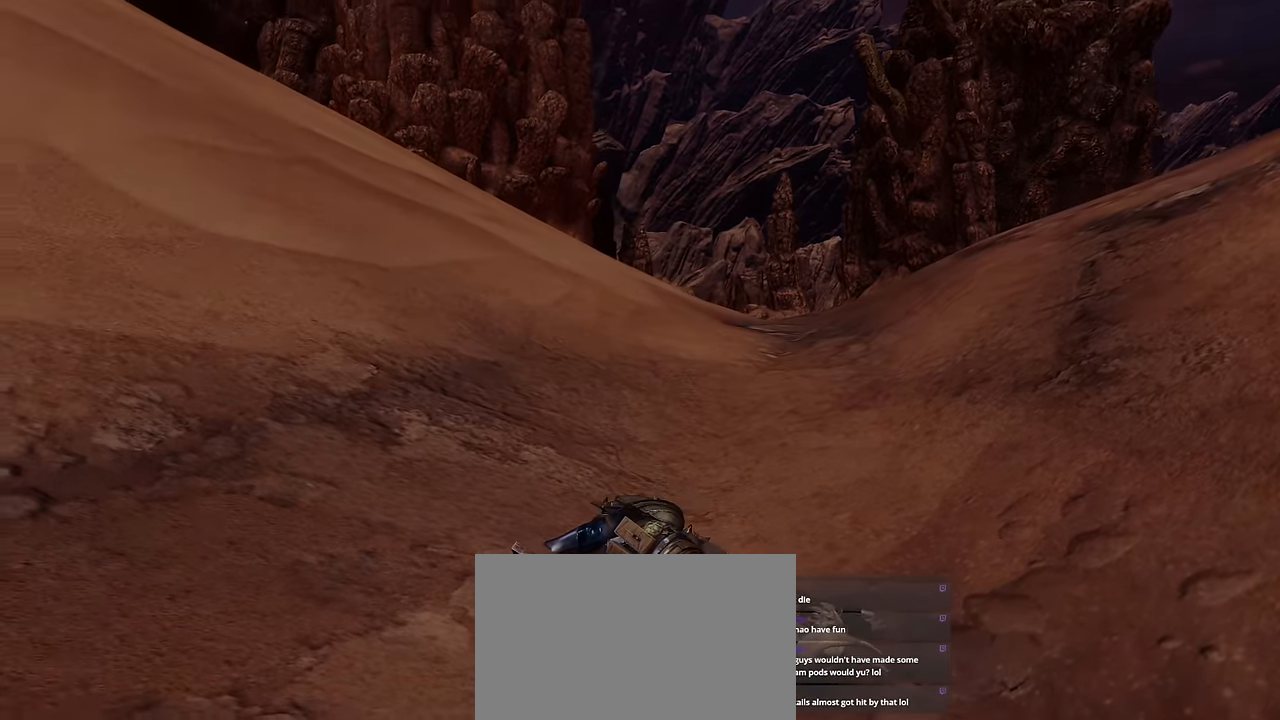
{"keys": ["v"], "mouse": [], "events": []}
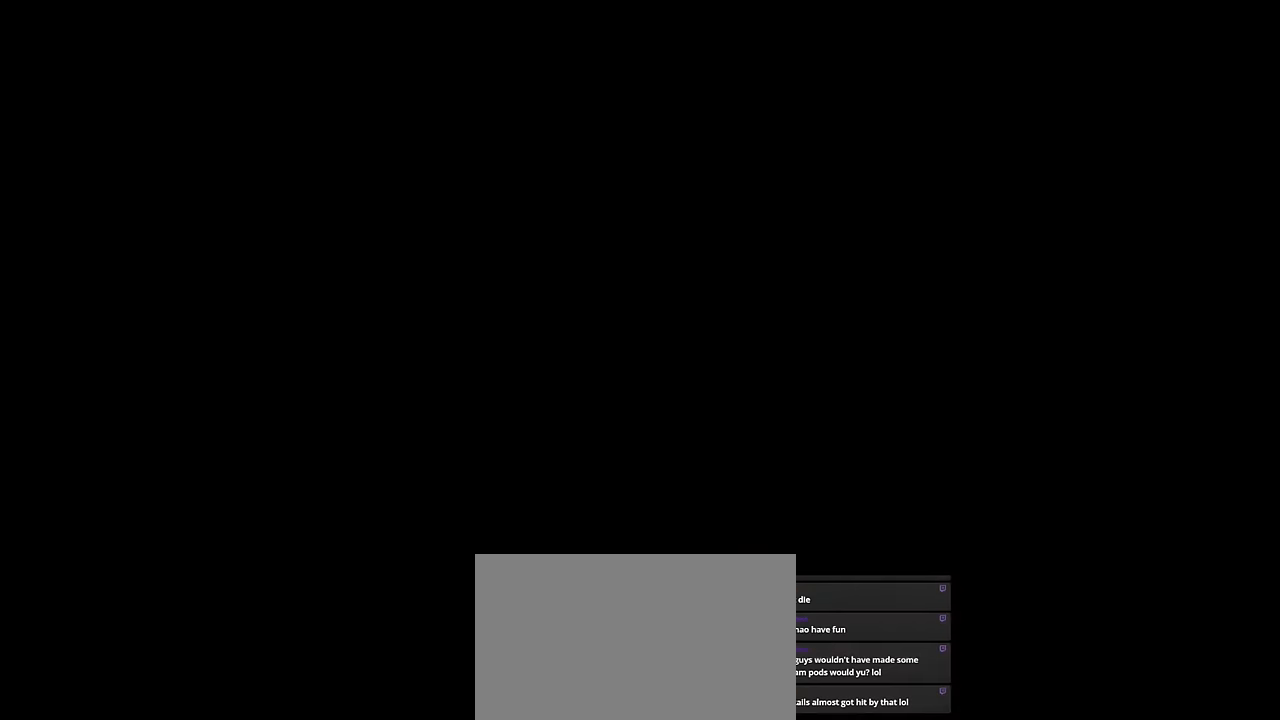
{"keys": ["v"], "mouse": [], "events": []}
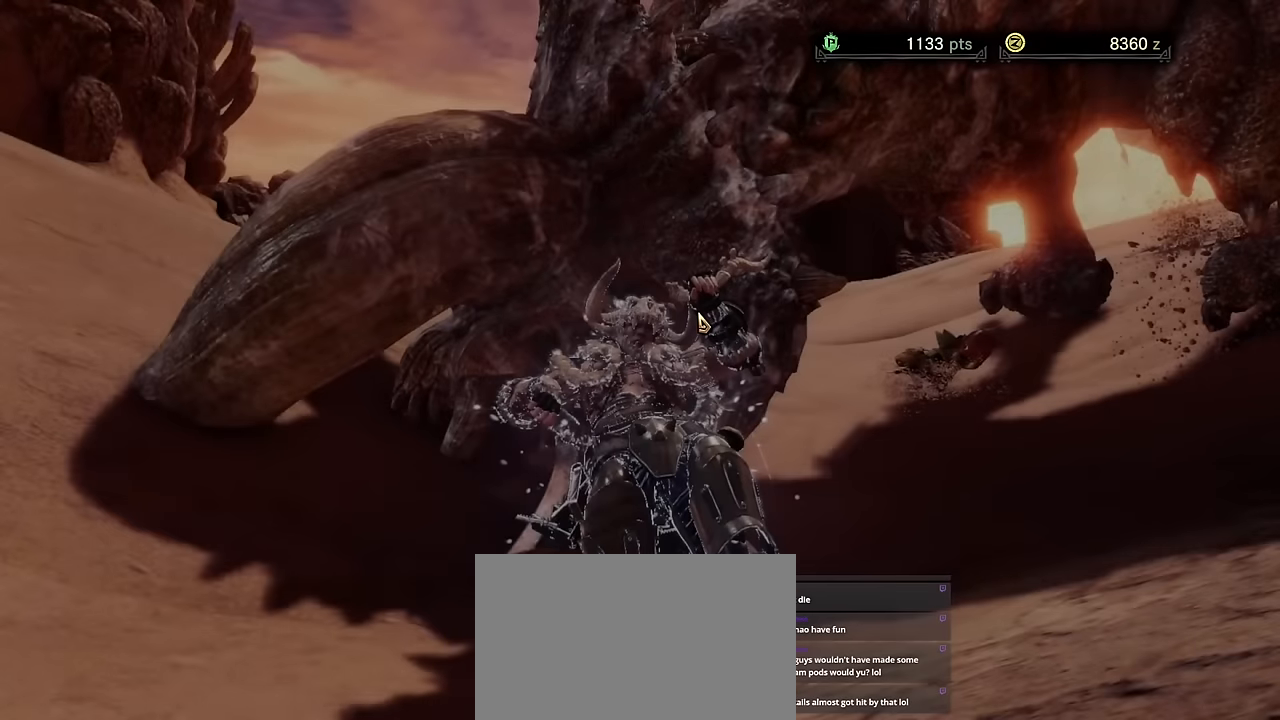
{"keys": ["v"], "mouse": [], "events": []}